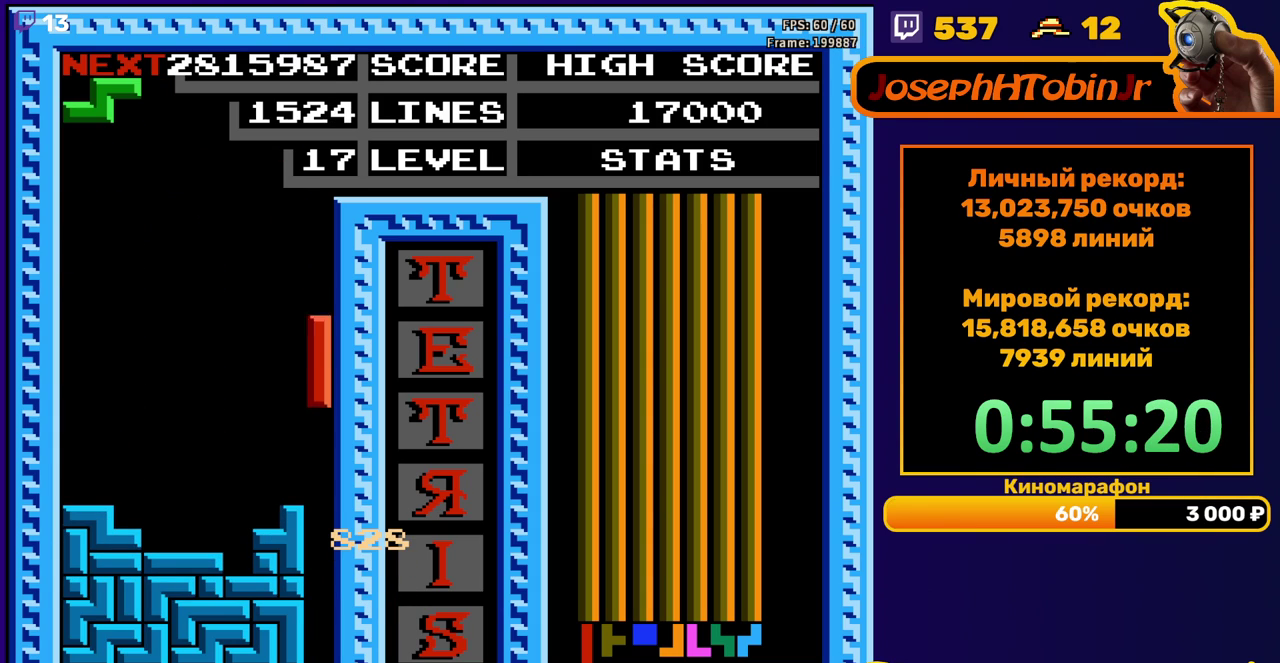
Gameplay with a controller (Nintendo layout); each line is a JSON object with the inputs held at the frame after it. "events" lists button and stick changes between this image and that frame as [ms after this image, input, new state], when the widget could be followed in between. Not read: L3 R3.
{"buttons": [], "events": [[250, "DPAD_DOWN", "up"]]}
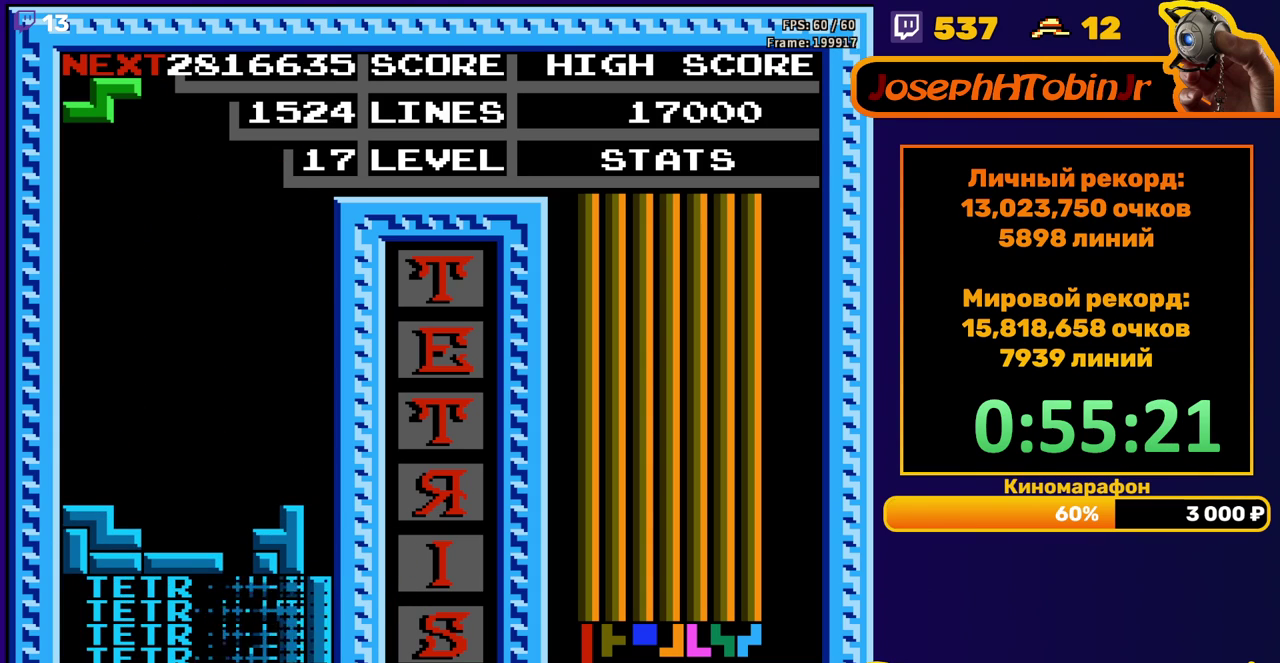
{"buttons": ["DPAD_DOWN"], "events": [[233, "A", "down"], [283, "DPAD_RIGHT", "down"], [350, "DPAD_RIGHT", "up"], [367, "A", "up"], [450, "DPAD_DOWN", "down"]]}
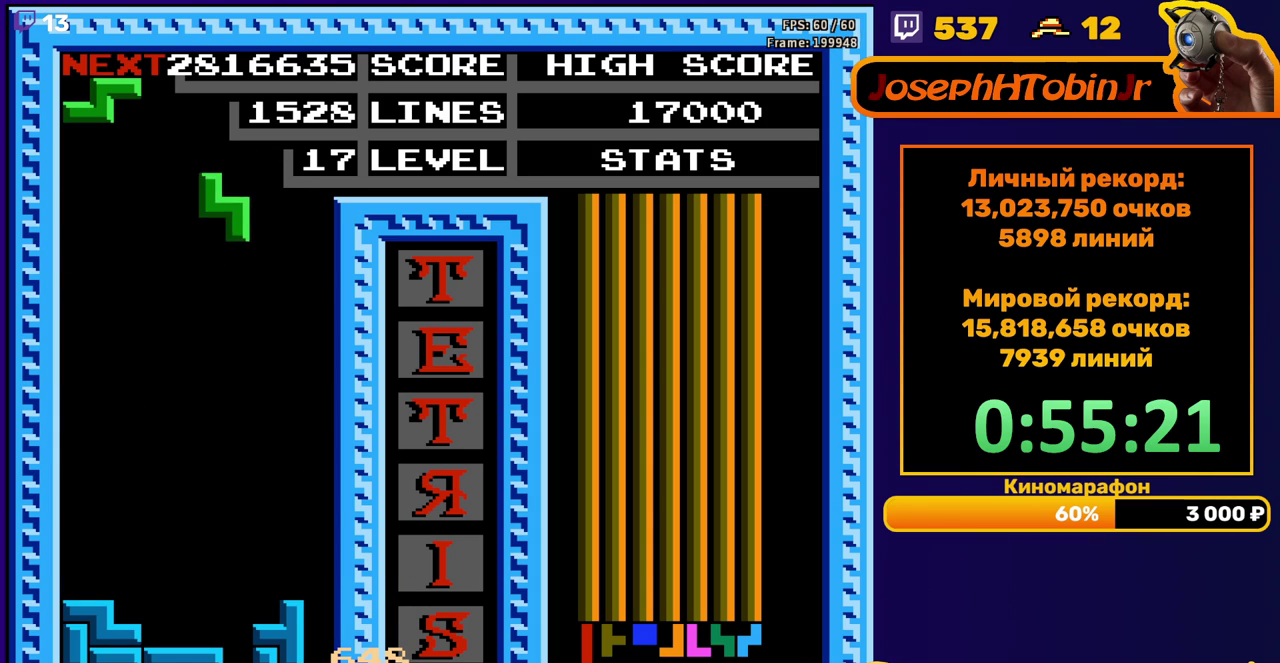
{"buttons": [], "events": [[350, "DPAD_DOWN", "up"]]}
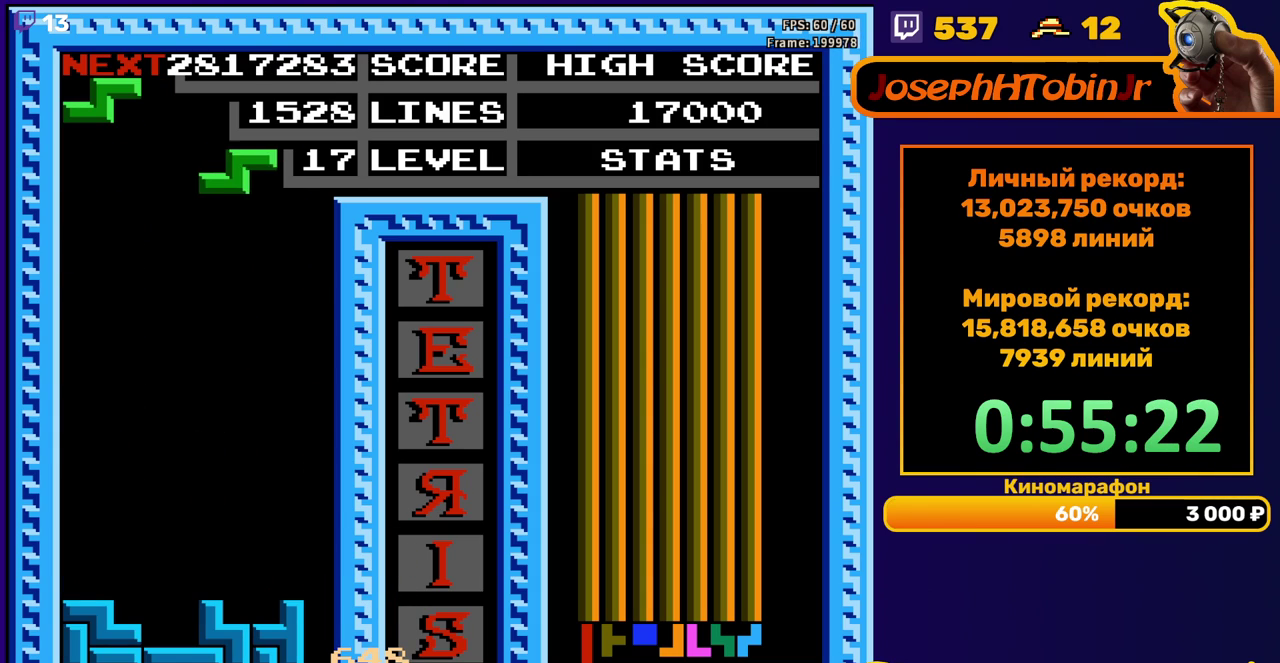
{"buttons": ["DPAD_DOWN"], "events": [[50, "DPAD_RIGHT", "down"], [117, "DPAD_RIGHT", "up"], [250, "DPAD_DOWN", "down"]]}
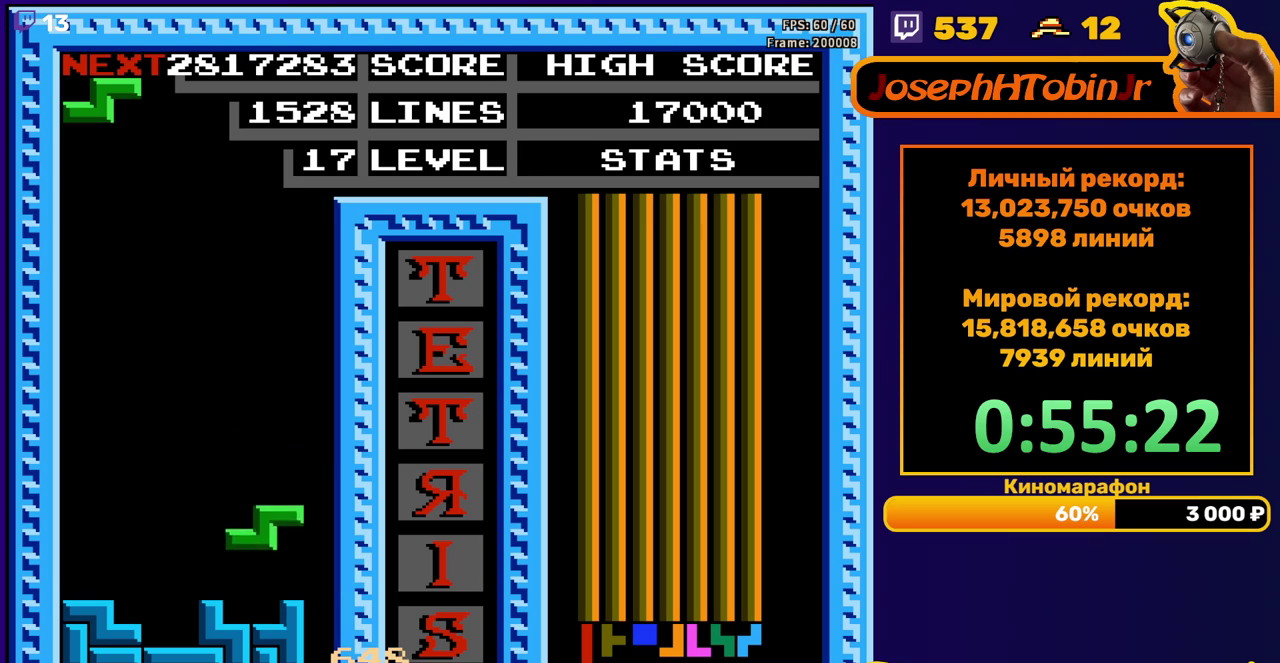
{"buttons": [], "events": [[100, "DPAD_DOWN", "up"], [150, "DPAD_LEFT", "down"], [183, "A", "down"], [267, "A", "up"], [433, "DPAD_LEFT", "up"]]}
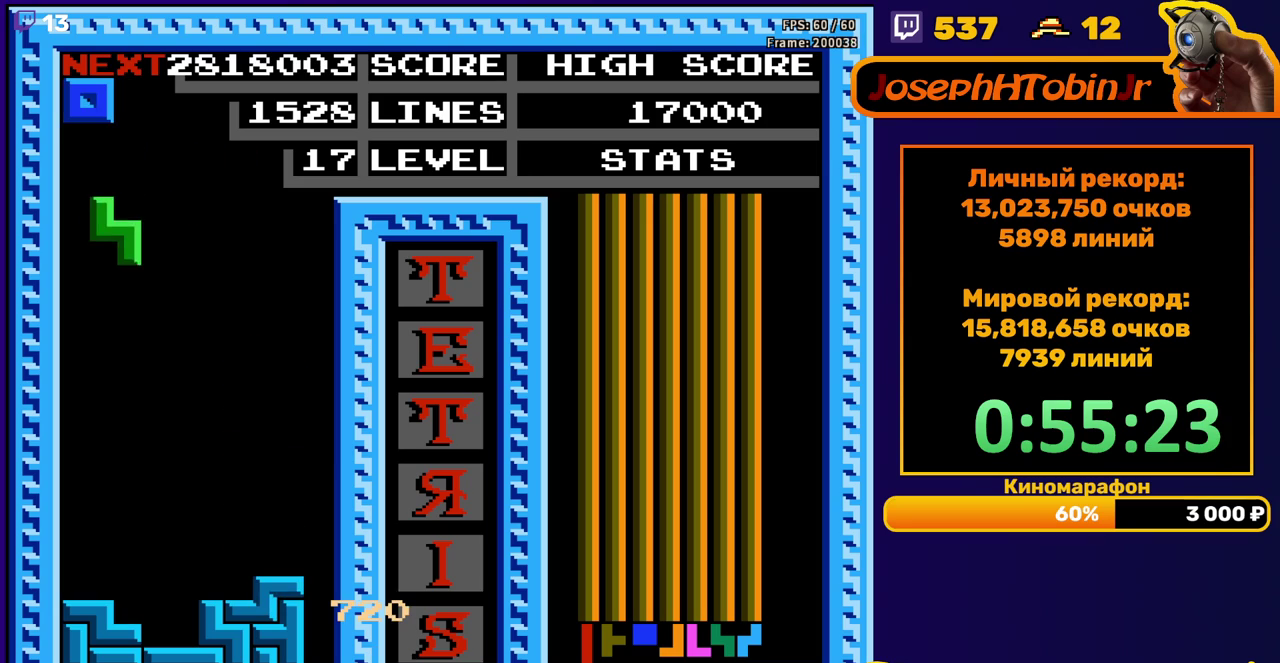
{"buttons": [], "events": [[233, "DPAD_DOWN", "down"], [500, "DPAD_DOWN", "up"]]}
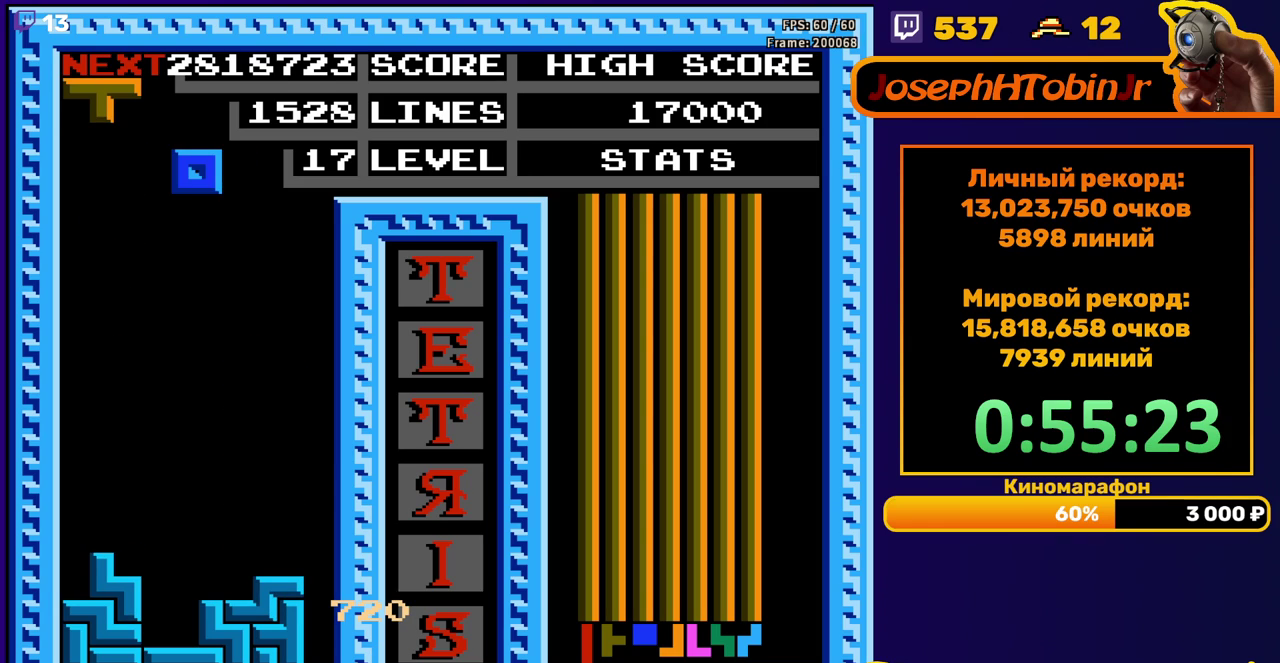
{"buttons": ["DPAD_DOWN"], "events": [[67, "DPAD_LEFT", "down"], [133, "DPAD_LEFT", "up"], [200, "DPAD_DOWN", "down"]]}
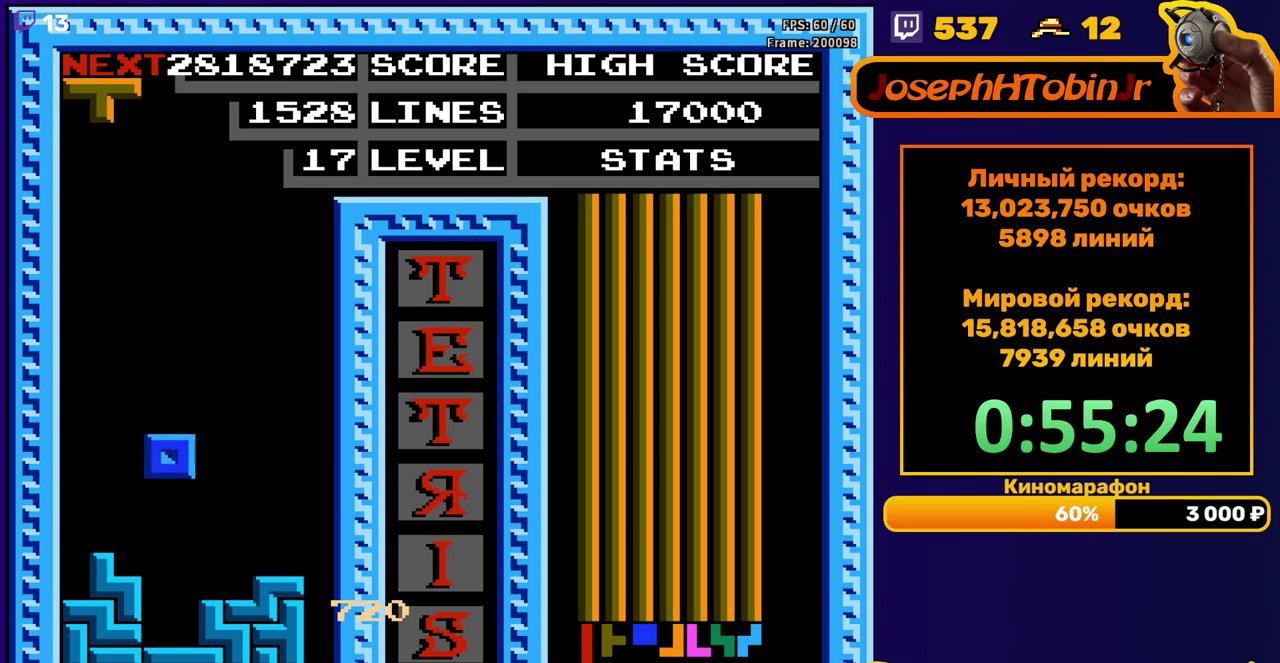
{"buttons": ["DPAD_DOWN"], "events": [[183, "DPAD_DOWN", "up"], [250, "A", "down"], [300, "A", "up"], [350, "DPAD_DOWN", "down"], [383, "A", "down"], [483, "A", "up"]]}
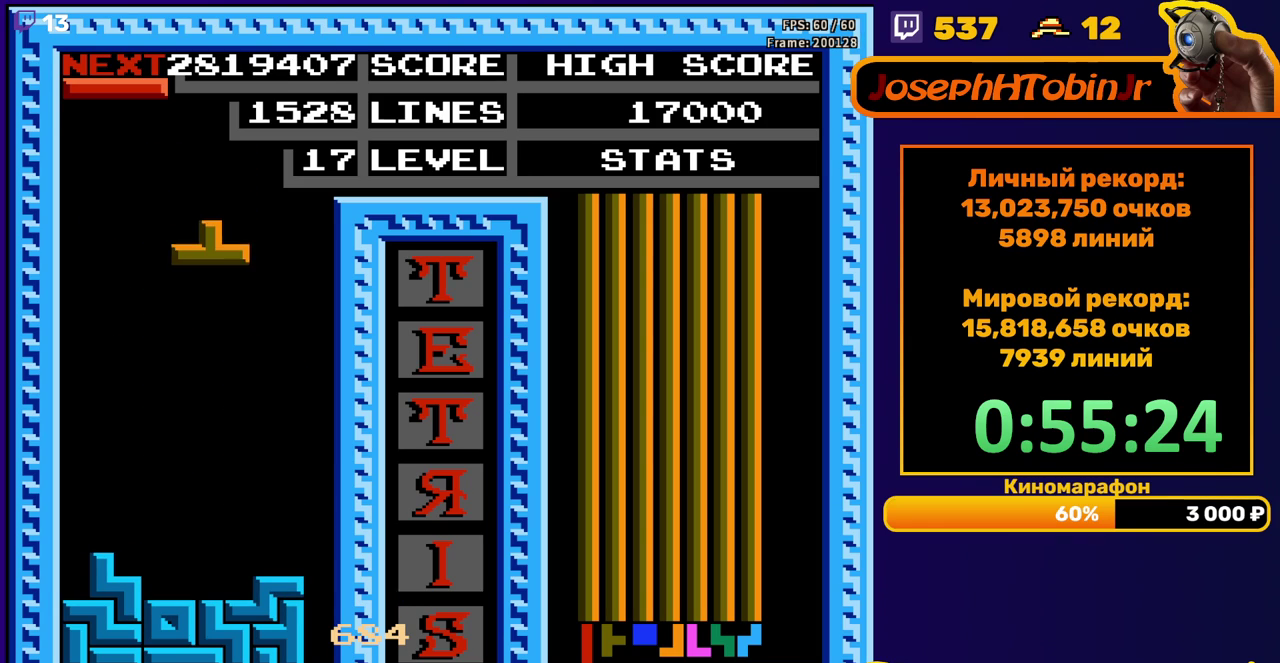
{"buttons": ["DPAD_LEFT"], "events": [[267, "DPAD_DOWN", "up"], [317, "DPAD_LEFT", "down"], [367, "B", "down"], [450, "B", "up"]]}
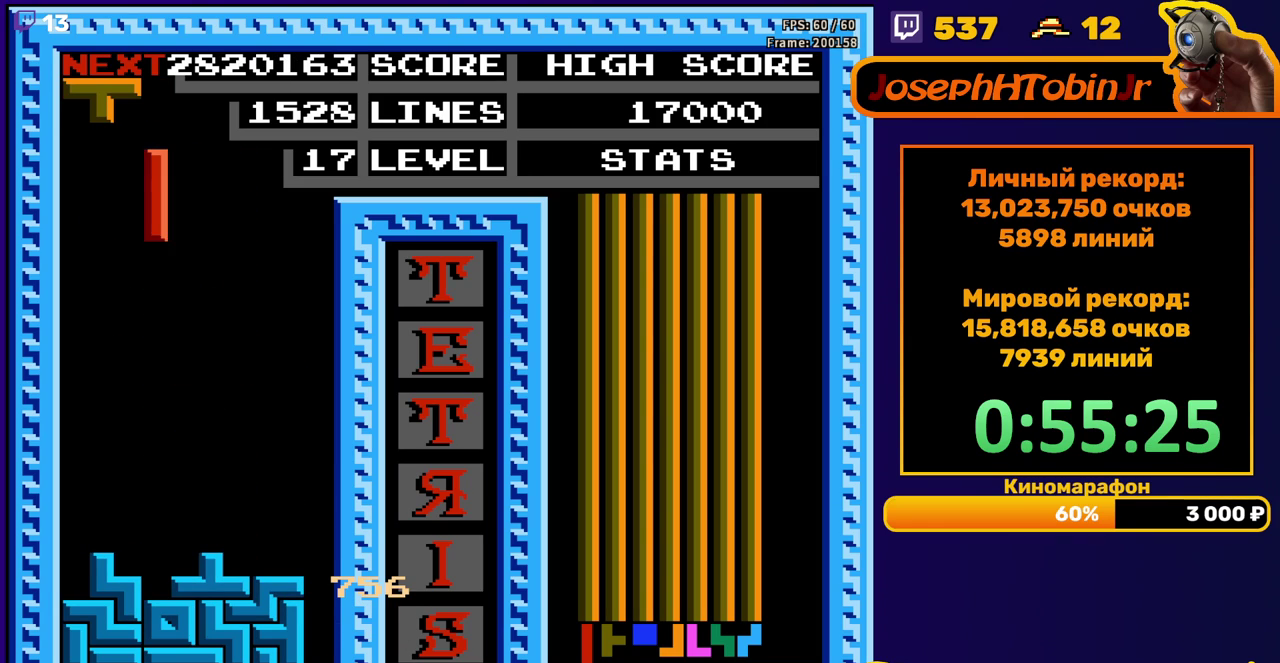
{"buttons": ["DPAD_DOWN"], "events": [[350, "DPAD_LEFT", "up"], [367, "DPAD_DOWN", "down"]]}
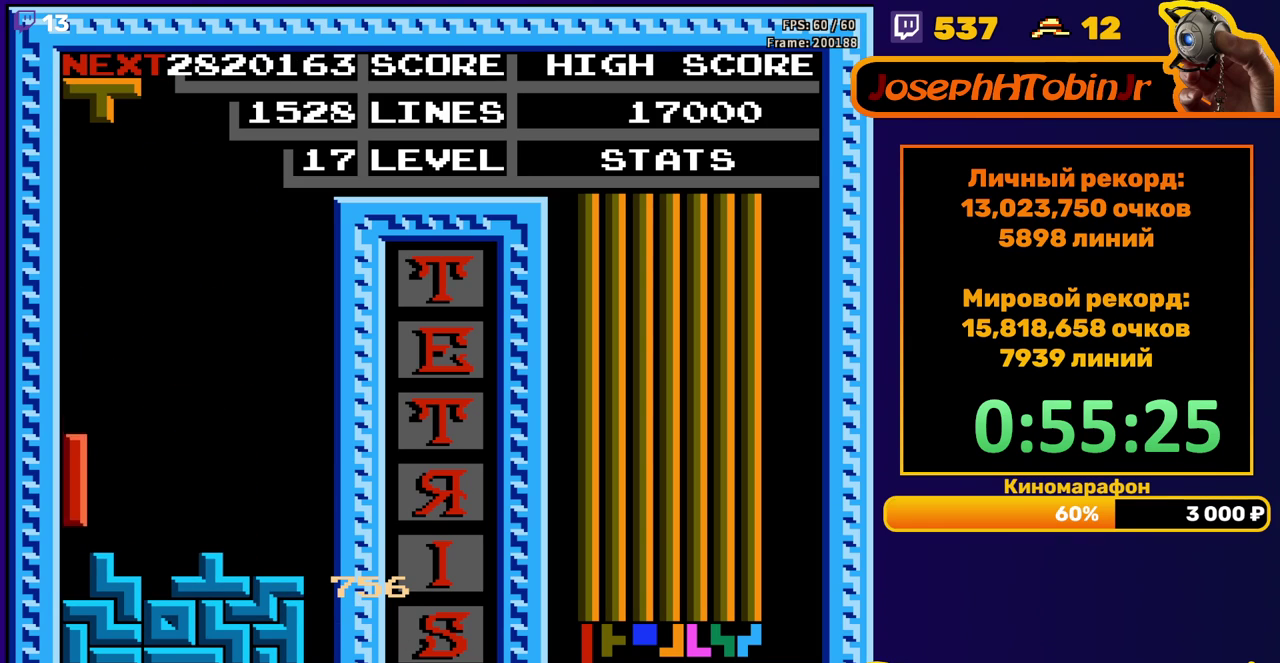
{"buttons": ["DPAD_DOWN"], "events": [[100, "DPAD_DOWN", "up"], [183, "DPAD_LEFT", "down"], [250, "DPAD_LEFT", "up"], [317, "DPAD_LEFT", "down"], [367, "DPAD_LEFT", "up"], [433, "DPAD_DOWN", "down"]]}
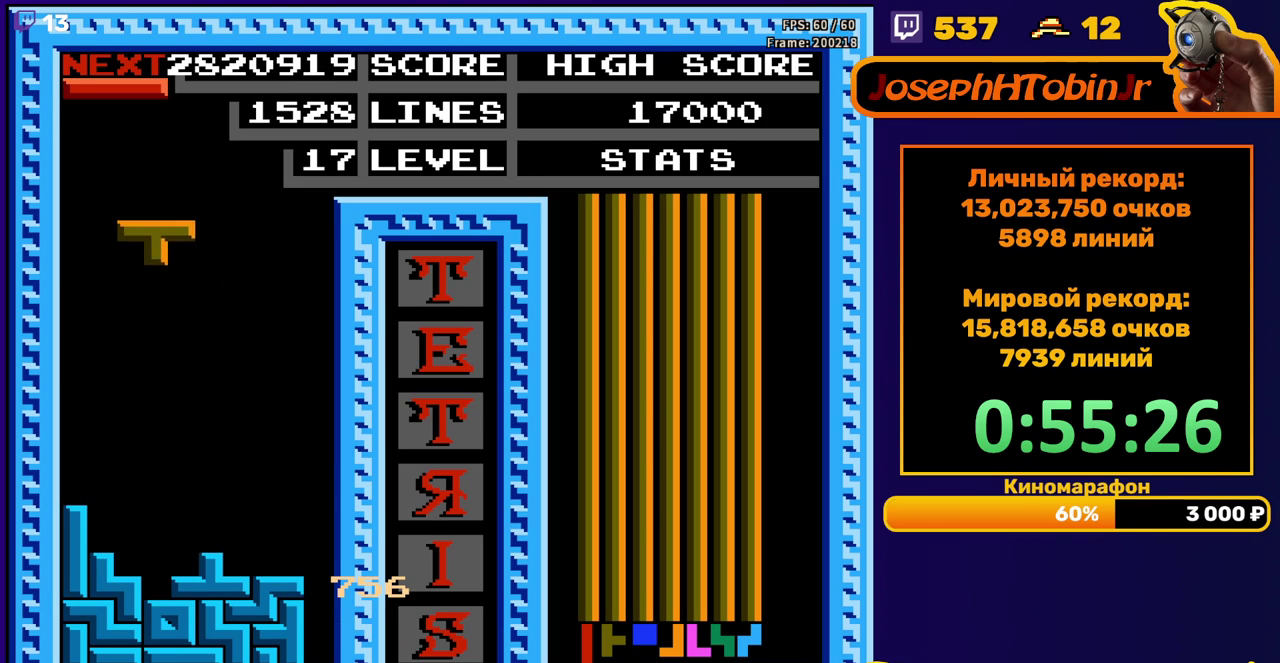
{"buttons": ["DPAD_RIGHT"], "events": [[283, "DPAD_DOWN", "up"], [350, "DPAD_RIGHT", "down"], [383, "A", "down"], [483, "A", "up"]]}
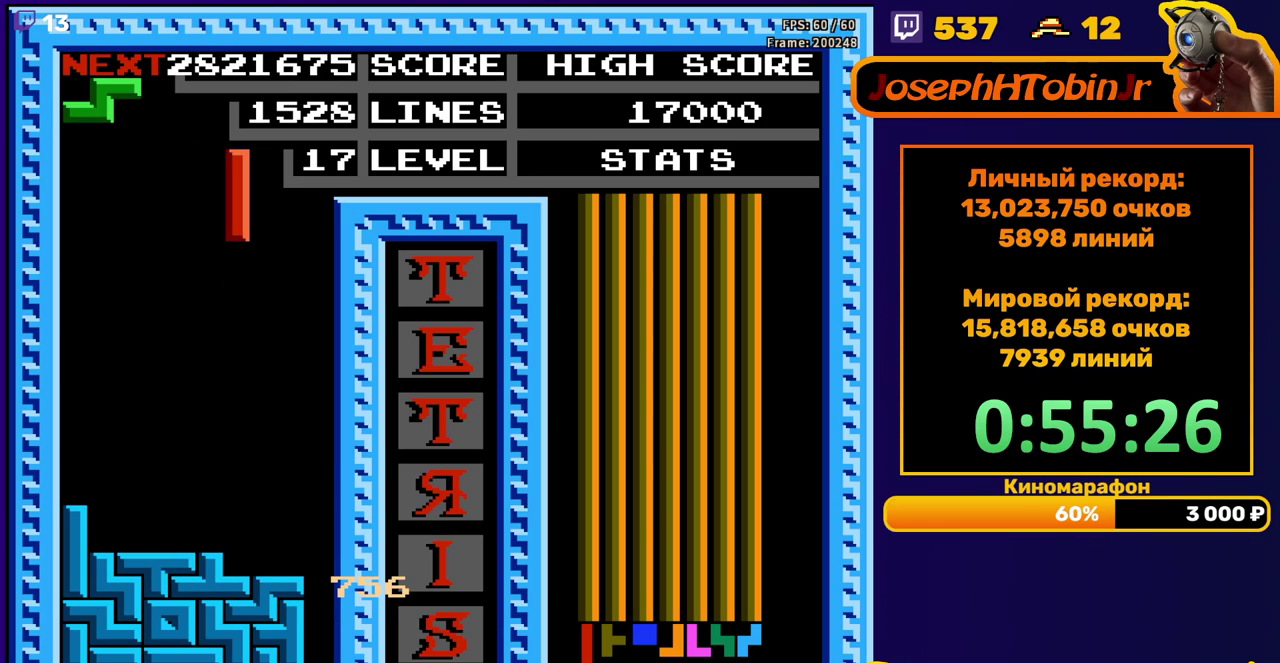
{"buttons": ["DPAD_DOWN"], "events": [[283, "DPAD_RIGHT", "up"], [317, "DPAD_DOWN", "down"]]}
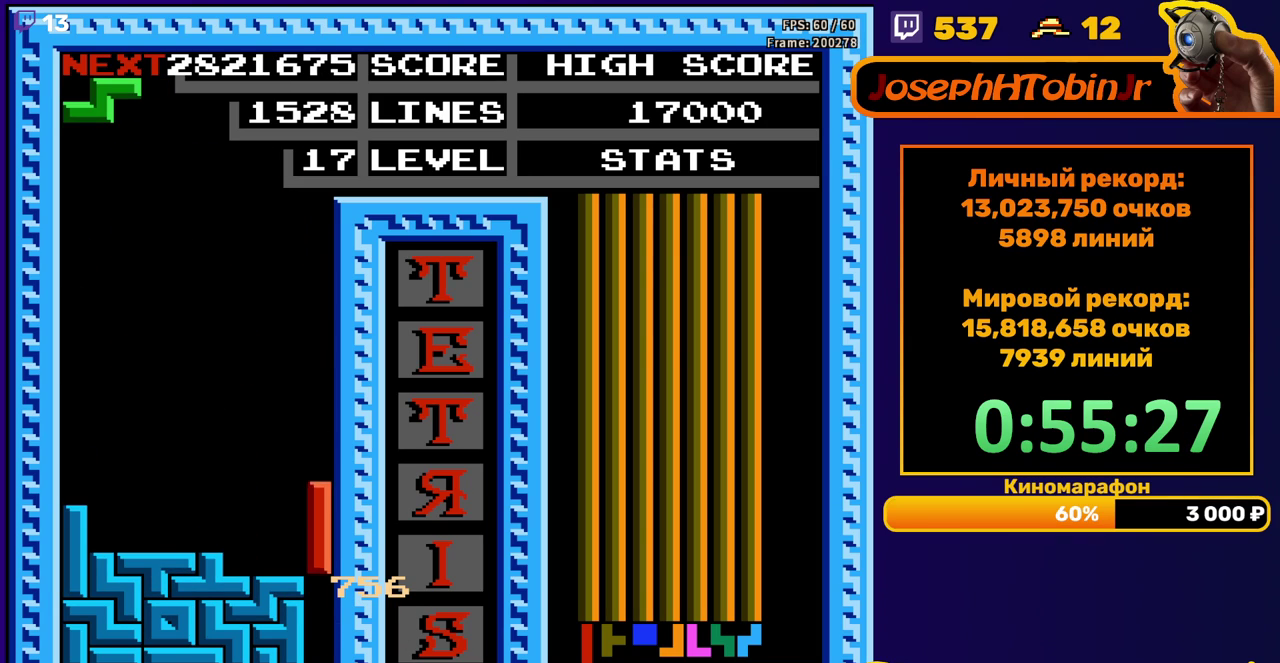
{"buttons": [], "events": [[167, "DPAD_DOWN", "up"]]}
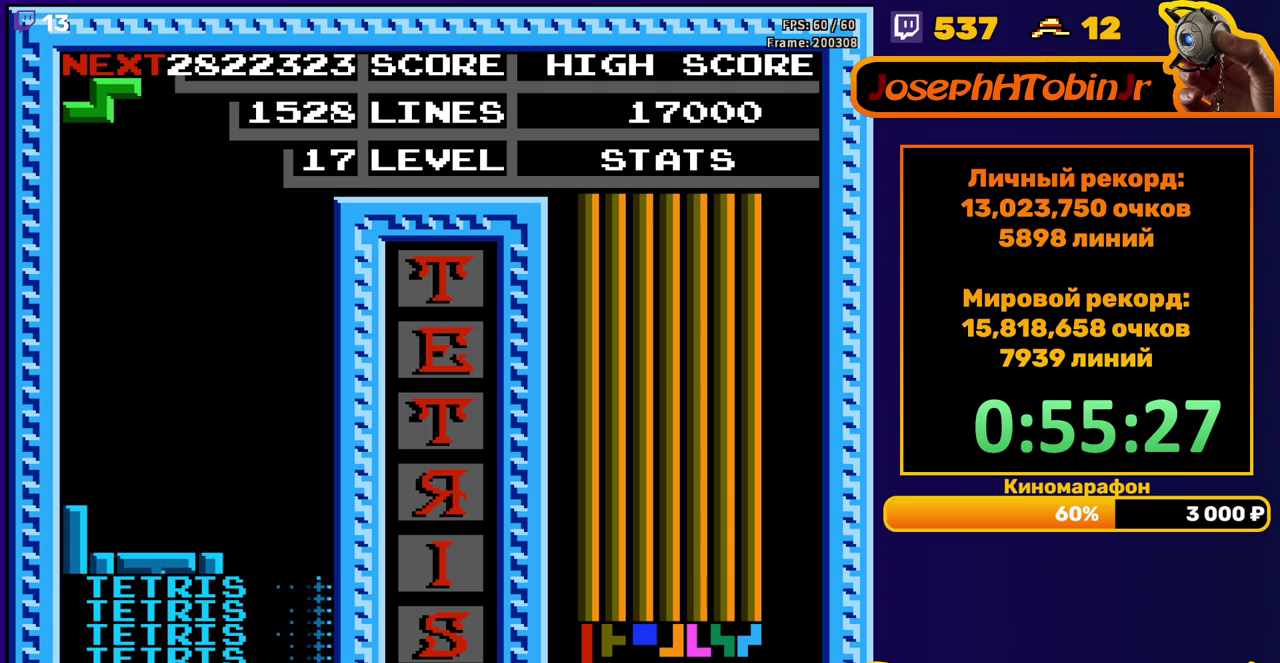
{"buttons": ["DPAD_DOWN"], "events": [[100, "DPAD_RIGHT", "down"], [133, "A", "down"], [183, "DPAD_RIGHT", "up"], [233, "A", "up"], [283, "DPAD_DOWN", "down"]]}
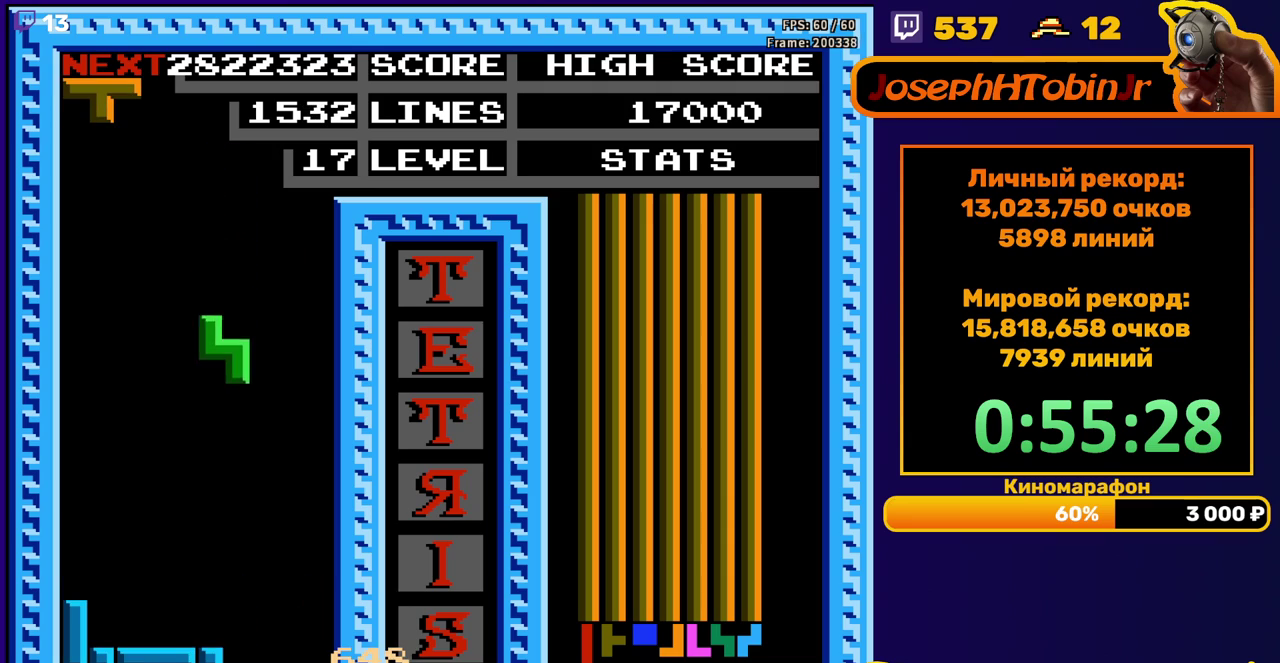
{"buttons": ["A", "DPAD_LEFT"], "events": [[250, "DPAD_DOWN", "up"], [317, "A", "down"], [317, "DPAD_LEFT", "down"], [383, "A", "up"], [467, "A", "down"]]}
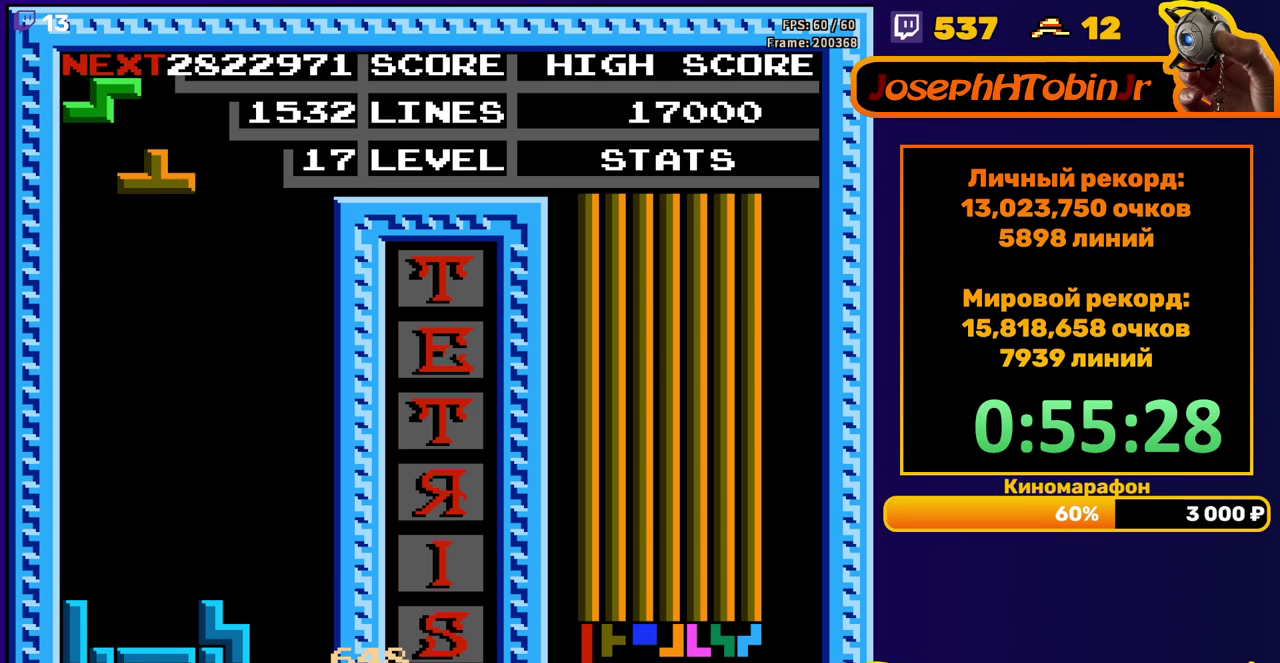
{"buttons": ["DPAD_DOWN"], "events": [[33, "A", "up"], [133, "DPAD_LEFT", "up"], [217, "DPAD_DOWN", "down"]]}
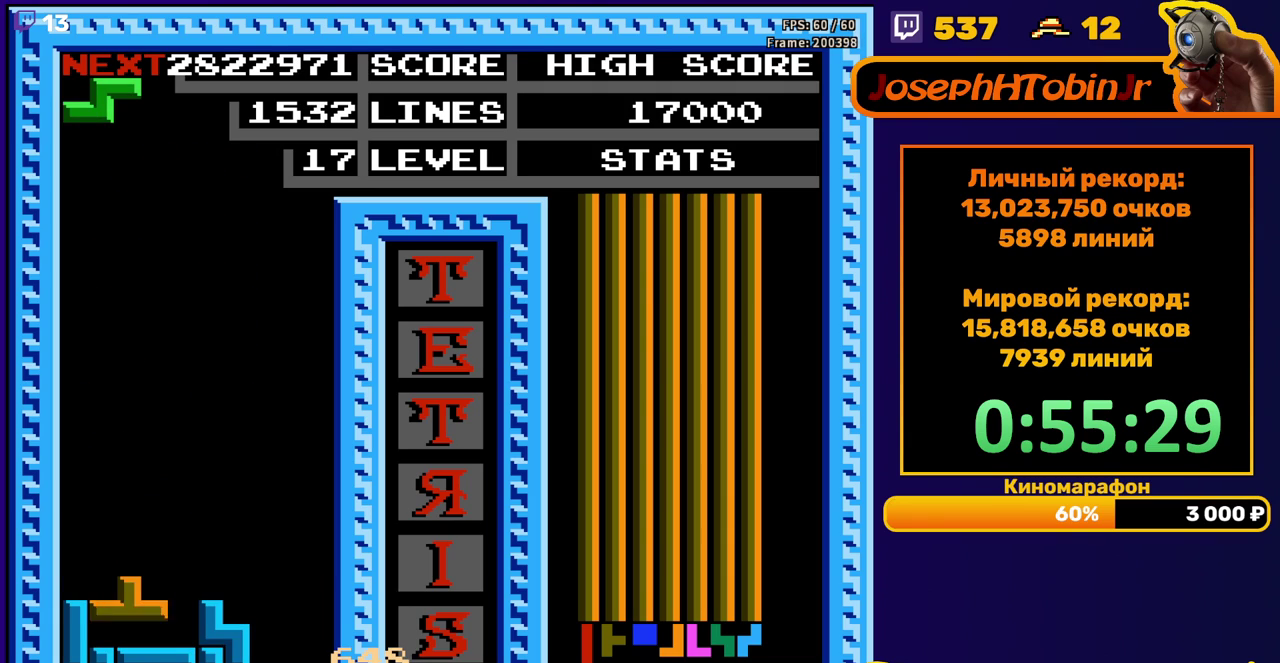
{"buttons": ["DPAD_DOWN"], "events": [[50, "DPAD_DOWN", "up"], [150, "A", "down"], [150, "DPAD_LEFT", "down"], [217, "DPAD_LEFT", "up"], [233, "A", "up"], [350, "DPAD_DOWN", "down"]]}
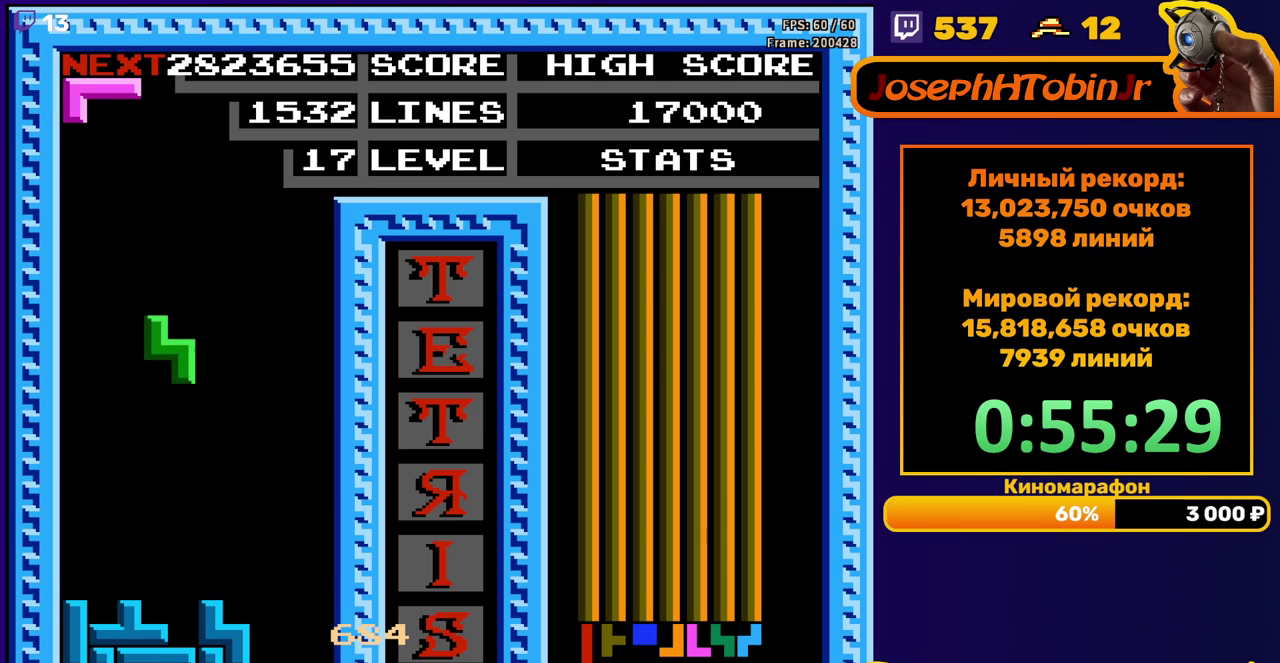
{"buttons": ["DPAD_RIGHT"], "events": [[233, "DPAD_DOWN", "up"], [300, "DPAD_RIGHT", "down"], [350, "B", "down"], [400, "B", "up"]]}
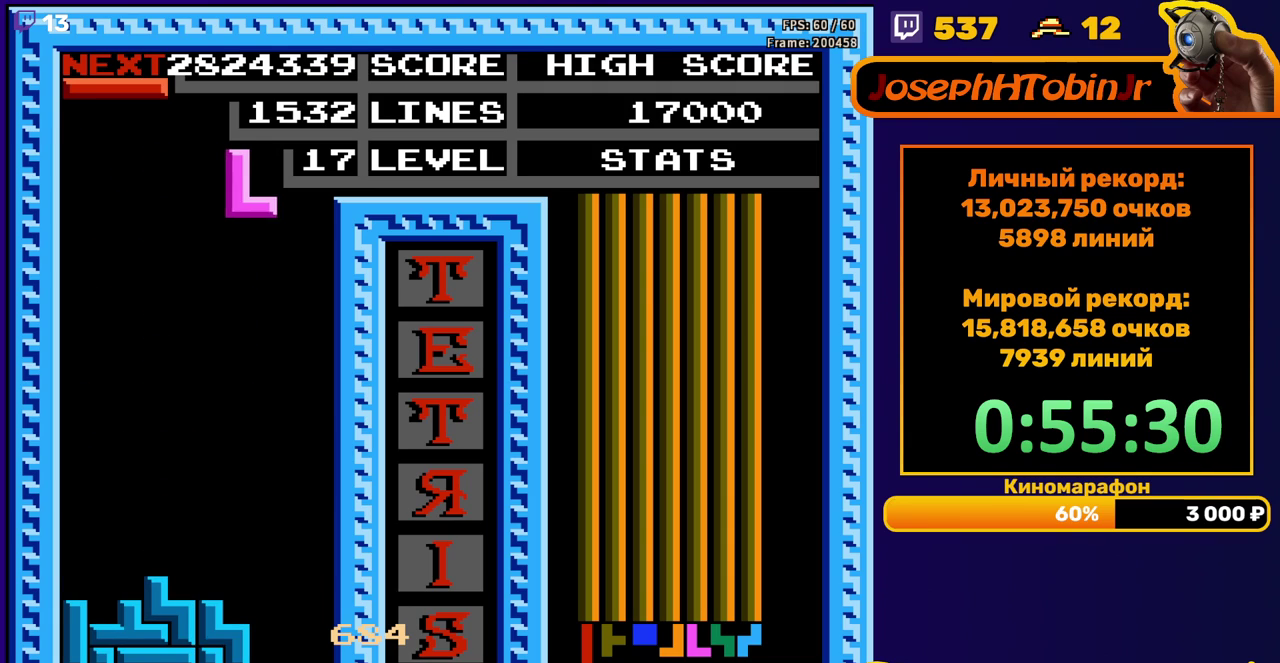
{"buttons": ["DPAD_DOWN"], "events": [[117, "DPAD_RIGHT", "up"], [217, "DPAD_DOWN", "down"]]}
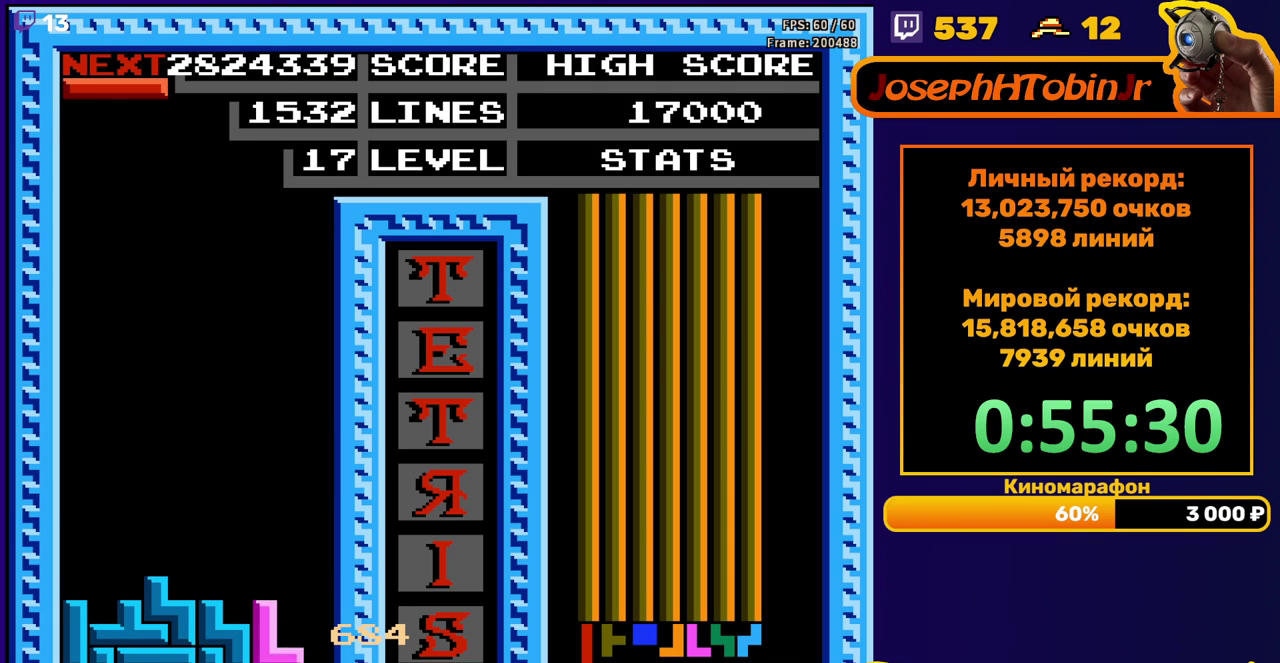
{"buttons": [], "events": [[33, "DPAD_DOWN", "up"], [117, "A", "down"], [117, "DPAD_RIGHT", "down"], [200, "A", "up"], [433, "DPAD_RIGHT", "up"]]}
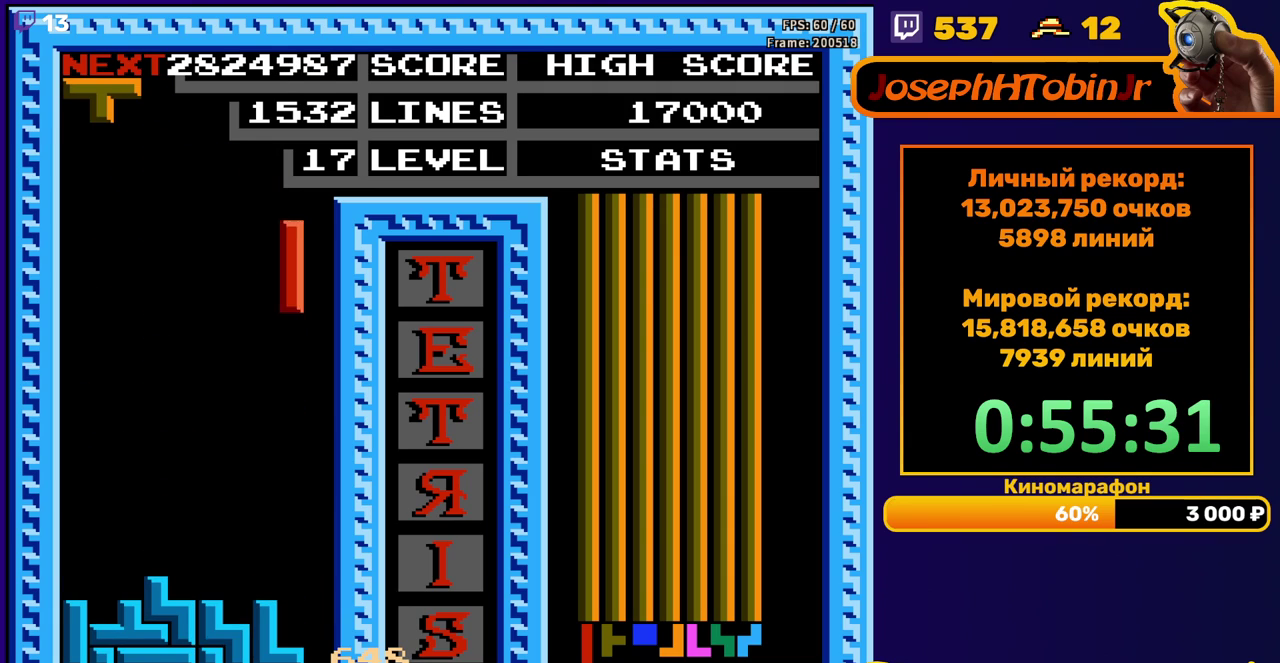
{"buttons": ["DPAD_LEFT"], "events": [[67, "DPAD_DOWN", "down"], [350, "DPAD_DOWN", "up"], [417, "DPAD_LEFT", "down"]]}
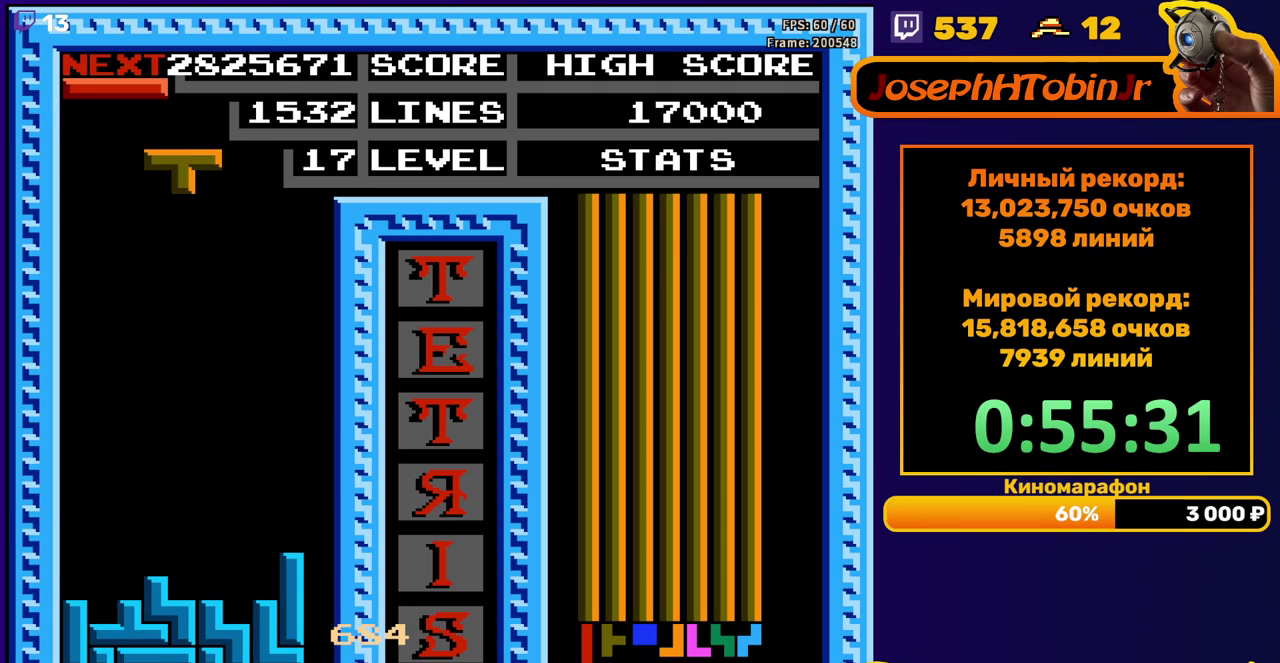
{"buttons": ["DPAD_DOWN"], "events": [[317, "DPAD_LEFT", "up"], [333, "DPAD_DOWN", "down"]]}
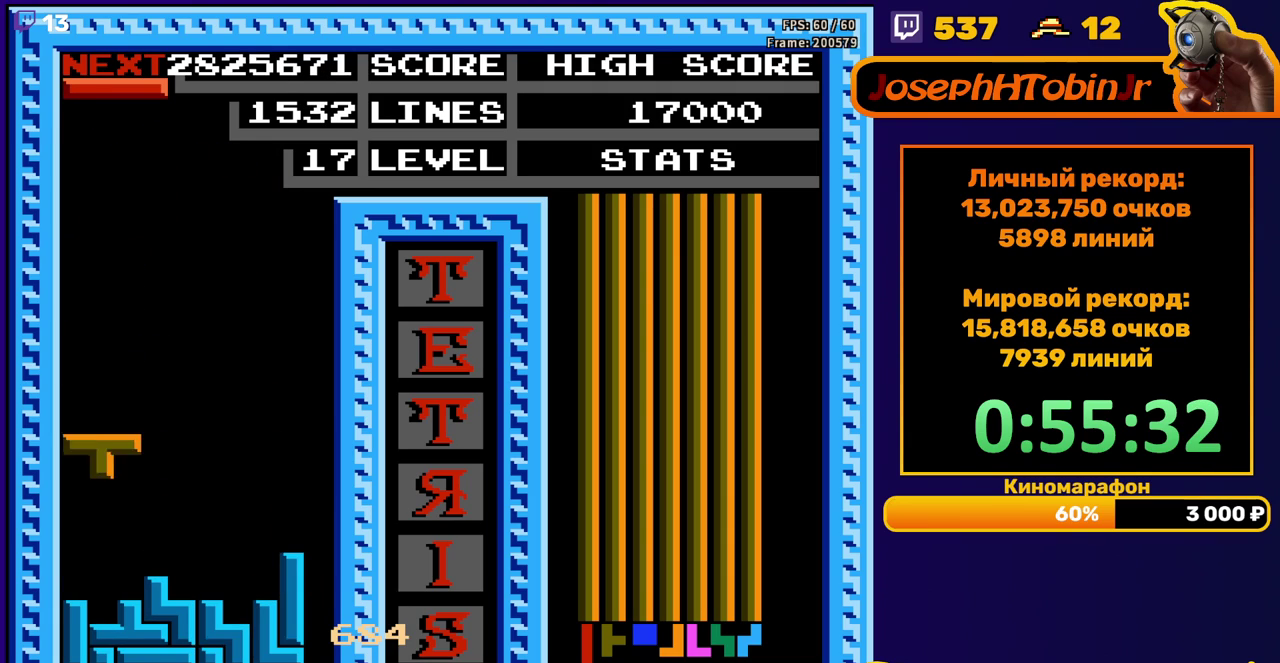
{"buttons": ["DPAD_LEFT"], "events": [[133, "DPAD_DOWN", "up"], [200, "DPAD_LEFT", "down"]]}
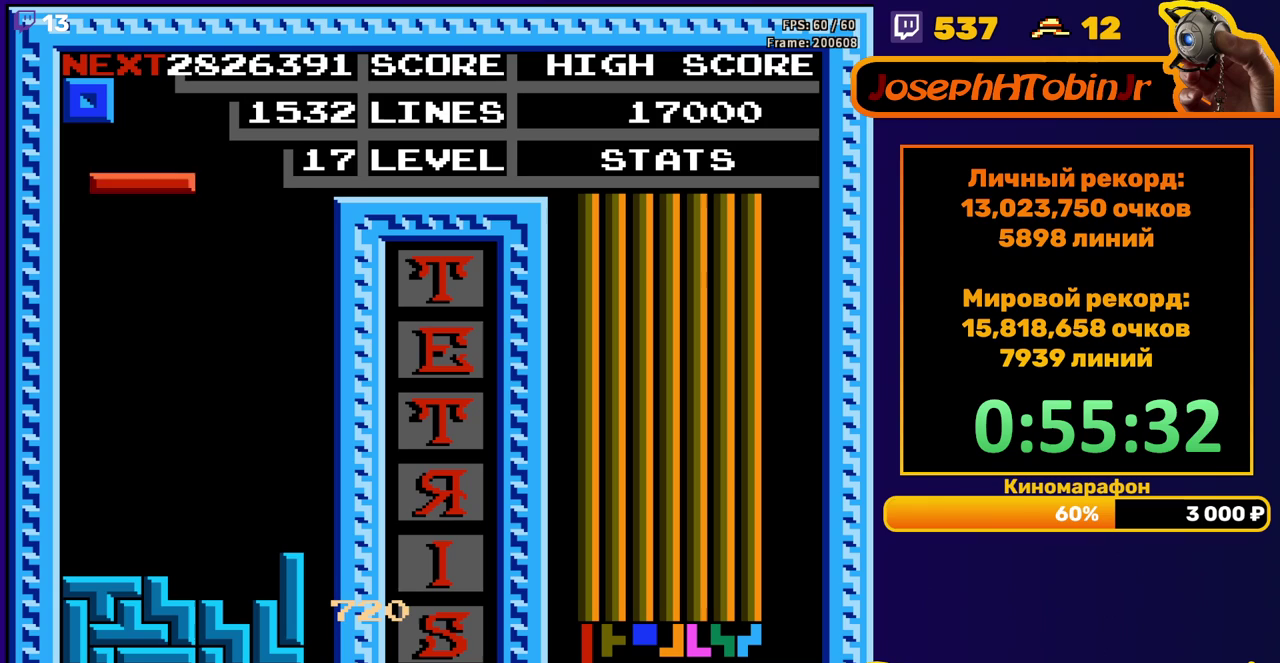
{"buttons": [], "events": [[117, "DPAD_LEFT", "up"], [133, "DPAD_DOWN", "down"], [433, "DPAD_DOWN", "up"]]}
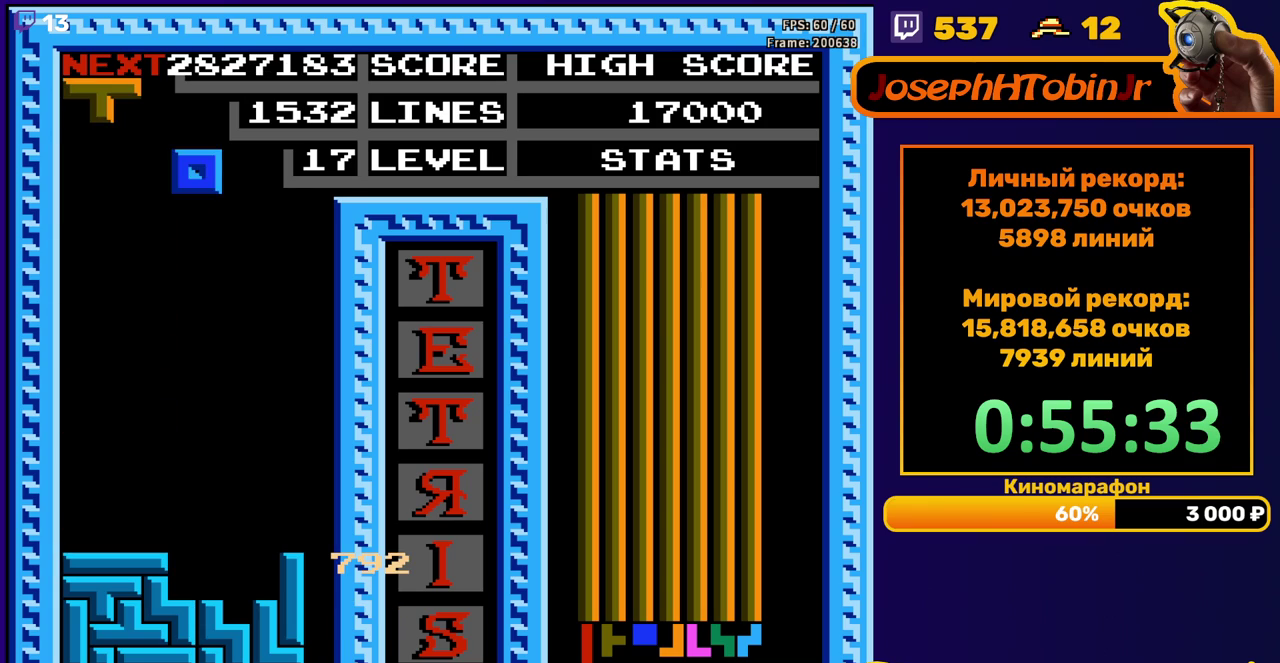
{"buttons": [], "events": [[33, "DPAD_DOWN", "down"], [483, "DPAD_DOWN", "up"]]}
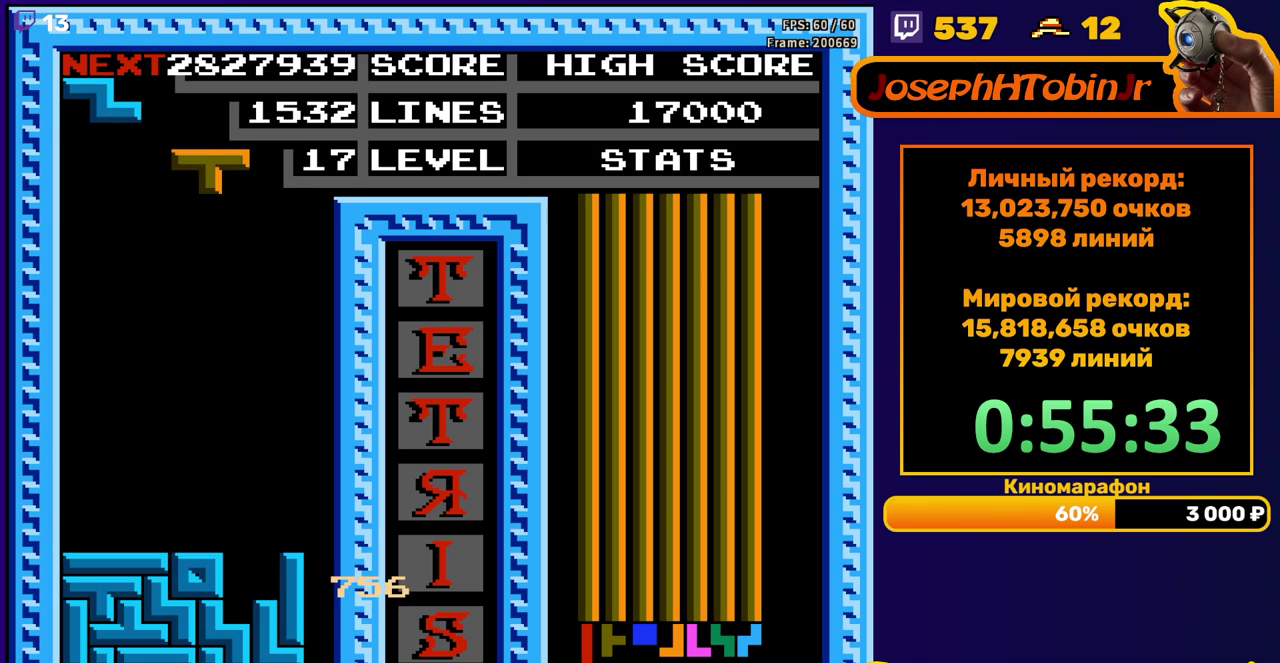
{"buttons": ["DPAD_DOWN"], "events": [[50, "B", "down"], [50, "DPAD_RIGHT", "down"], [133, "DPAD_RIGHT", "up"], [150, "B", "up"], [183, "DPAD_RIGHT", "down"], [250, "DPAD_RIGHT", "up"], [350, "DPAD_DOWN", "down"]]}
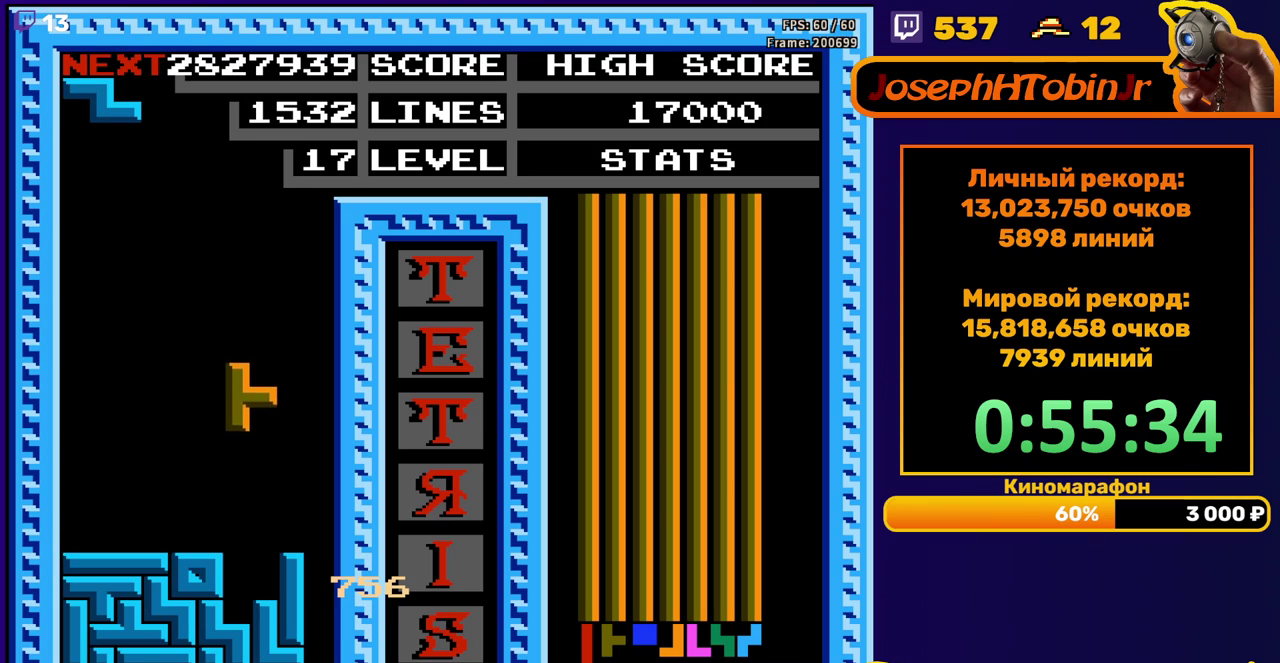
{"buttons": ["DPAD_RIGHT"], "events": [[183, "DPAD_DOWN", "up"], [250, "DPAD_RIGHT", "down"], [283, "A", "down"], [367, "A", "up"]]}
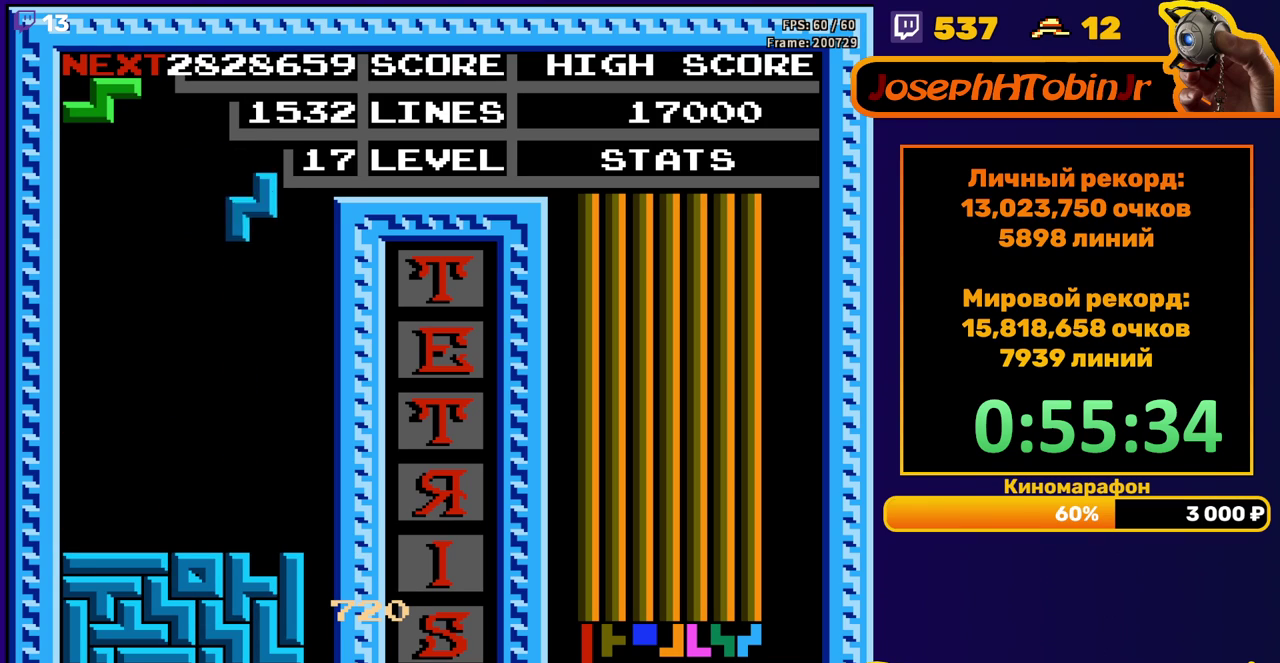
{"buttons": [], "events": [[67, "DPAD_RIGHT", "up"], [167, "DPAD_DOWN", "down"], [467, "DPAD_DOWN", "up"]]}
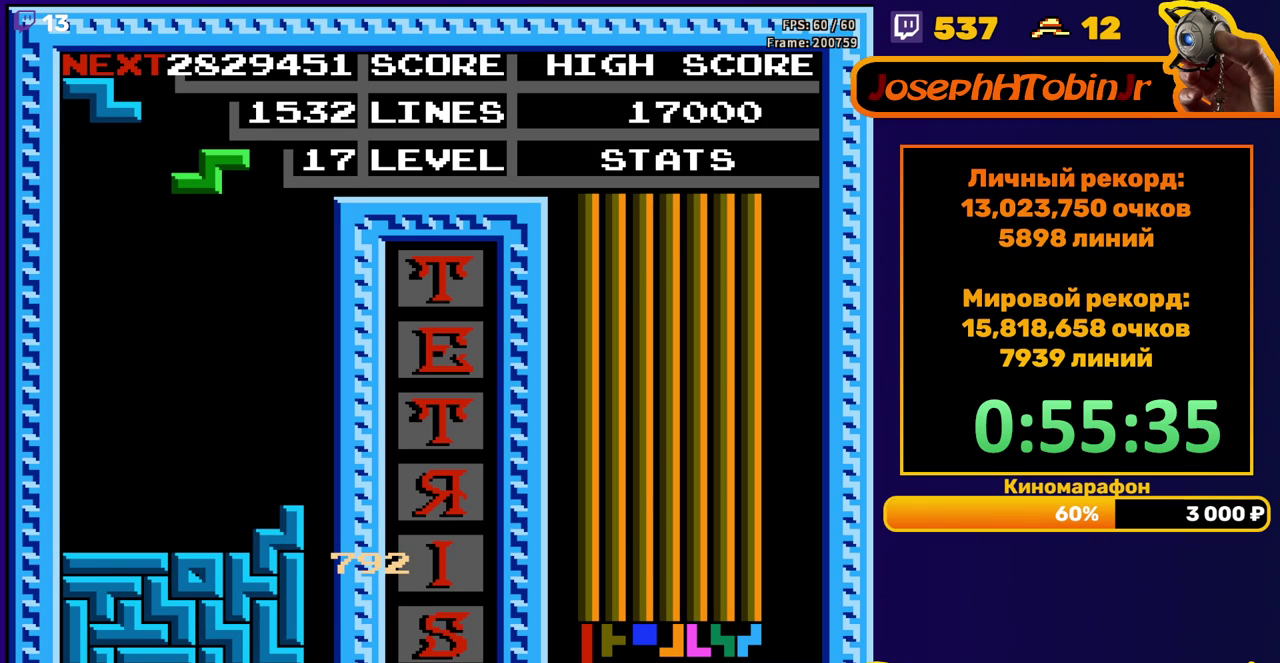
{"buttons": ["DPAD_DOWN"], "events": [[50, "DPAD_RIGHT", "down"], [117, "DPAD_RIGHT", "up"], [200, "DPAD_DOWN", "down"]]}
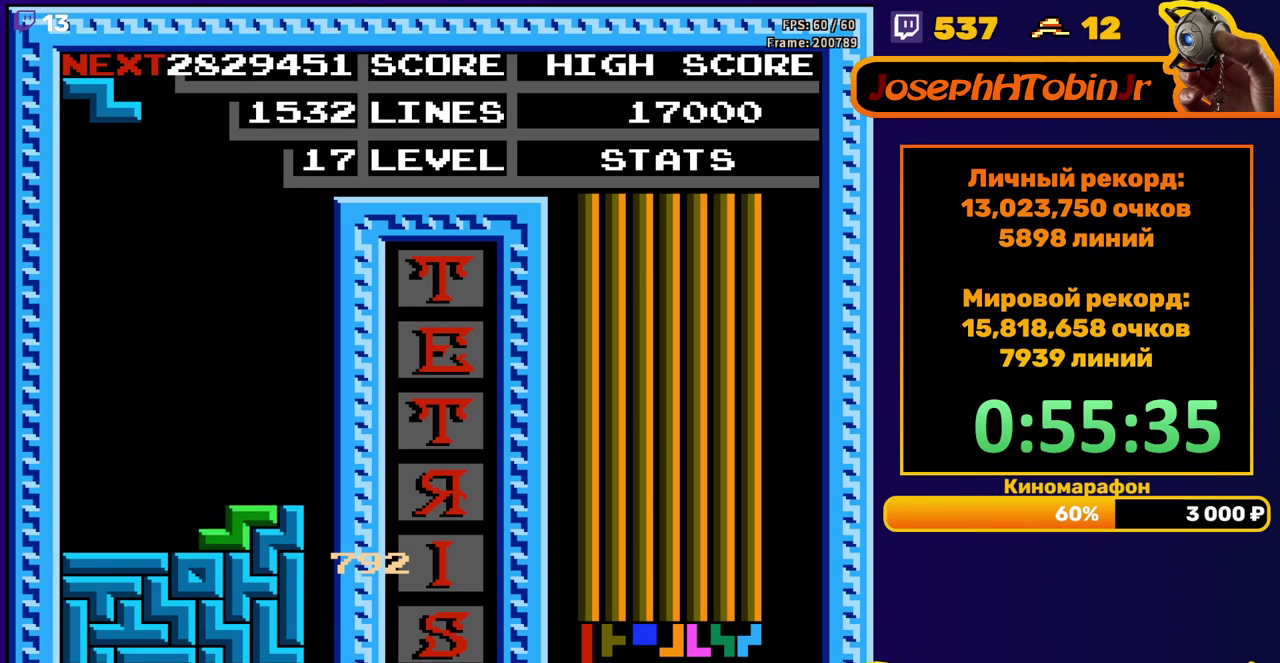
{"buttons": ["DPAD_DOWN"], "events": [[117, "DPAD_DOWN", "up"], [150, "A", "down"], [233, "DPAD_DOWN", "down"], [267, "A", "up"]]}